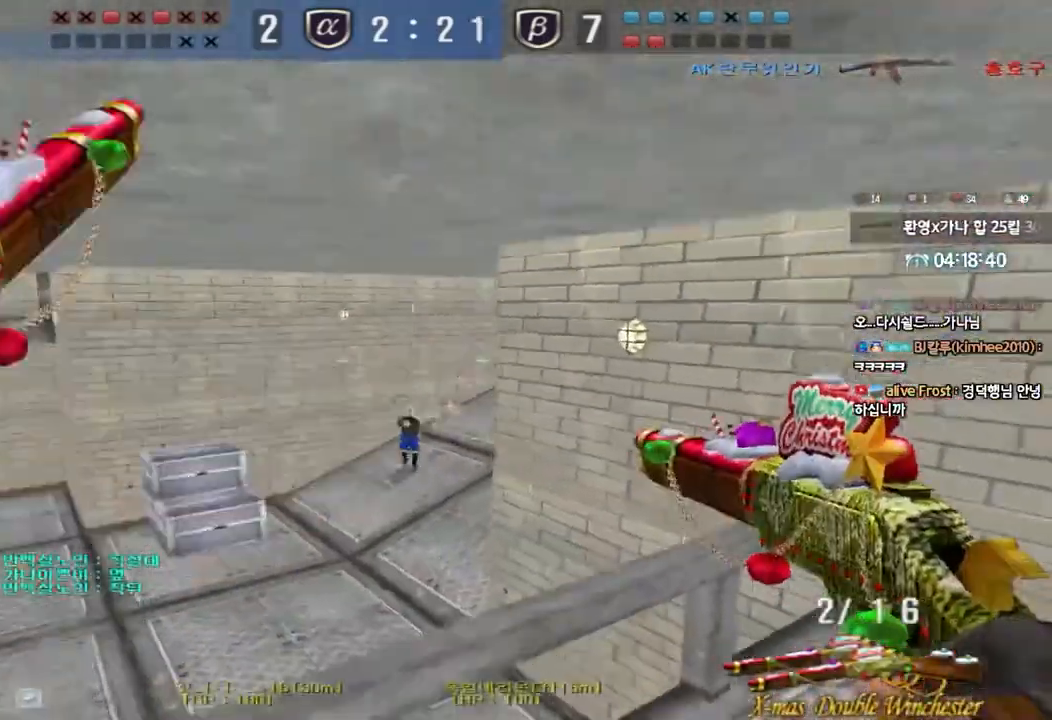
Gameplay with keyboard; each line is a JSON object with the keys held at the frame after it. "events" lists presses ("down") and releases ("up") of "a", "ctrl", "d", "e", "f", "q", "r", "s", "shift", "space", "tab" and "w" between this image and that frame as [ms after this image, input, new state], when the widget could be followed in between. No other keys are recorded. Mouse input is not recorded.
{"keys": ["d", "w"], "events": [[233, "ctrl", "down"], [233, "d", "up"], [233, "s", "up"], [283, "d", "down"], [300, "w", "down"], [317, "ctrl", "up"]]}
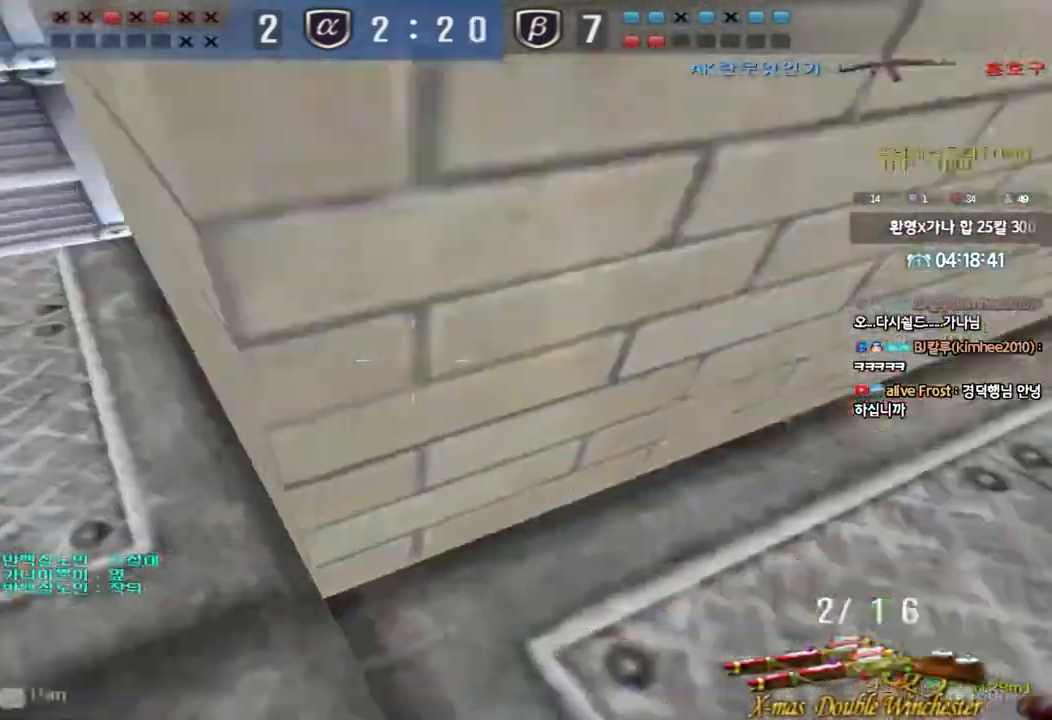
{"keys": ["ctrl"], "events": [[100, "ctrl", "down"], [100, "d", "up"], [117, "w", "up"], [167, "d", "down"], [183, "w", "down"], [200, "ctrl", "up"], [283, "ctrl", "down"], [283, "d", "up"], [283, "w", "up"], [350, "r", "down"], [433, "r", "up"]]}
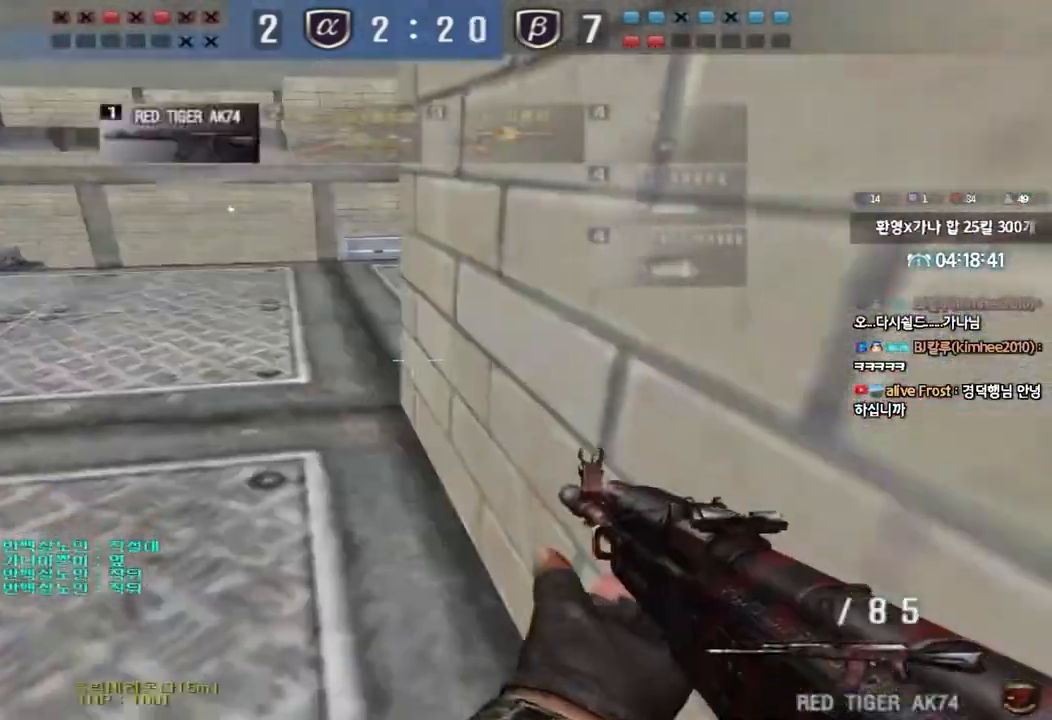
{"keys": ["a", "w"], "events": [[17, "r", "down"], [117, "a", "down"], [117, "r", "up"], [133, "w", "down"], [183, "ctrl", "up"]]}
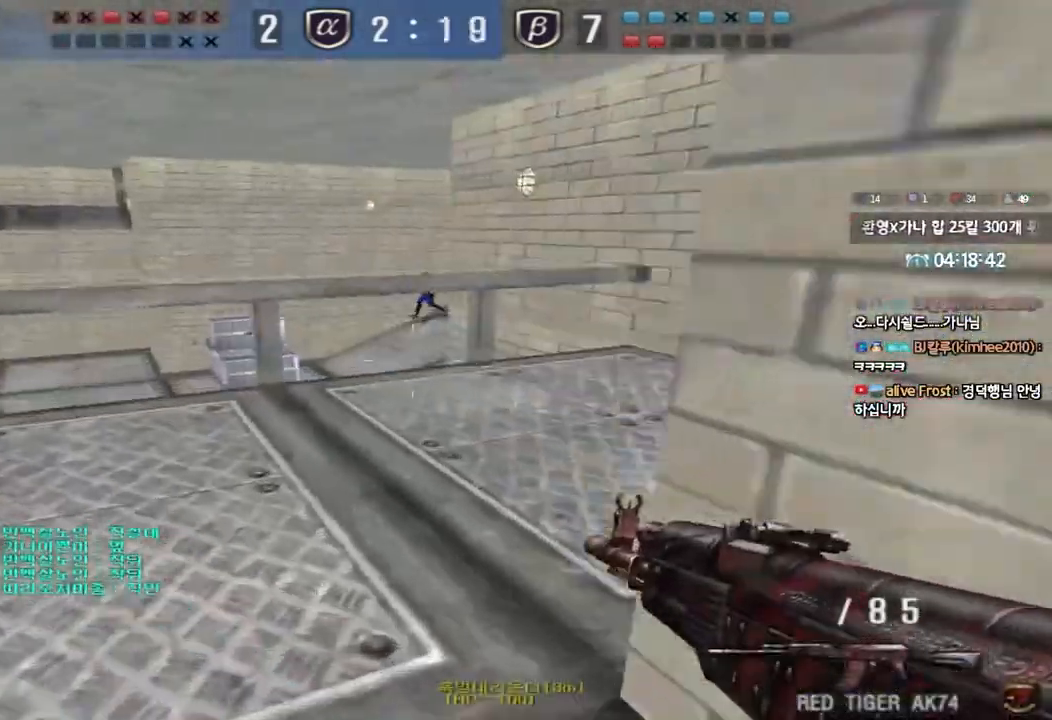
{"keys": ["d", "tab", "w"], "events": [[50, "ctrl", "down"], [67, "w", "up"], [83, "a", "up"], [167, "a", "down"], [167, "ctrl", "up"], [167, "w", "down"], [317, "a", "up"], [367, "d", "down"], [417, "tab", "down"]]}
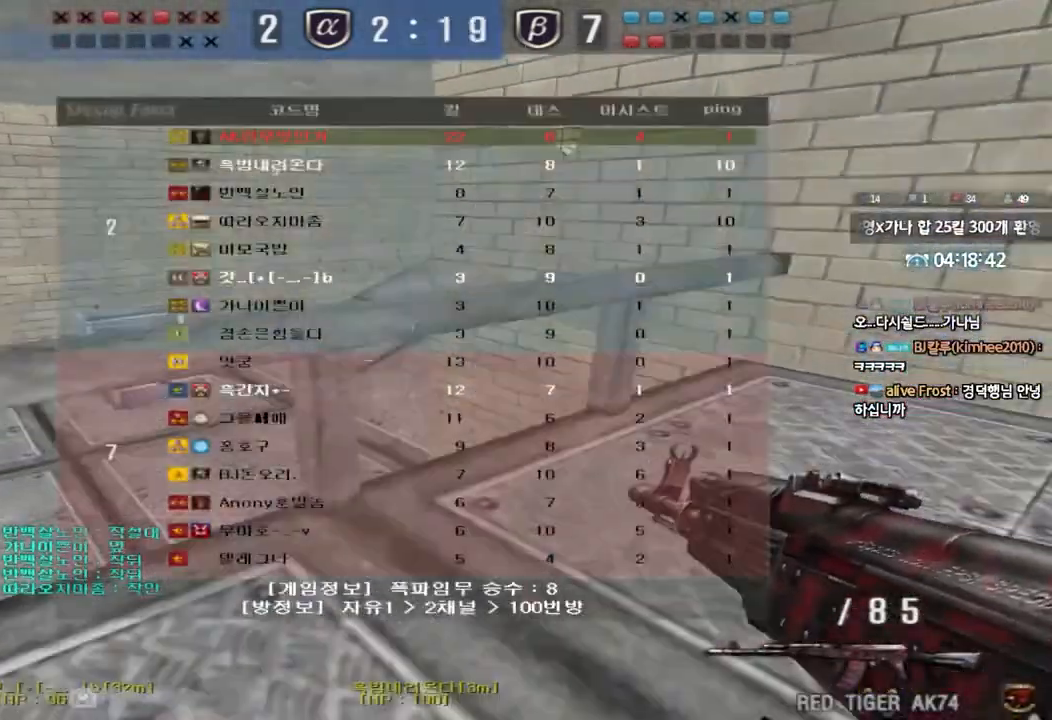
{"keys": ["a", "w"], "events": [[33, "d", "up"], [50, "ctrl", "down"], [50, "w", "up"], [117, "d", "down"], [117, "w", "down"], [150, "ctrl", "up"], [317, "ctrl", "down"], [317, "w", "up"], [333, "d", "up"], [350, "tab", "up"], [450, "a", "down"], [450, "ctrl", "up"], [450, "w", "down"]]}
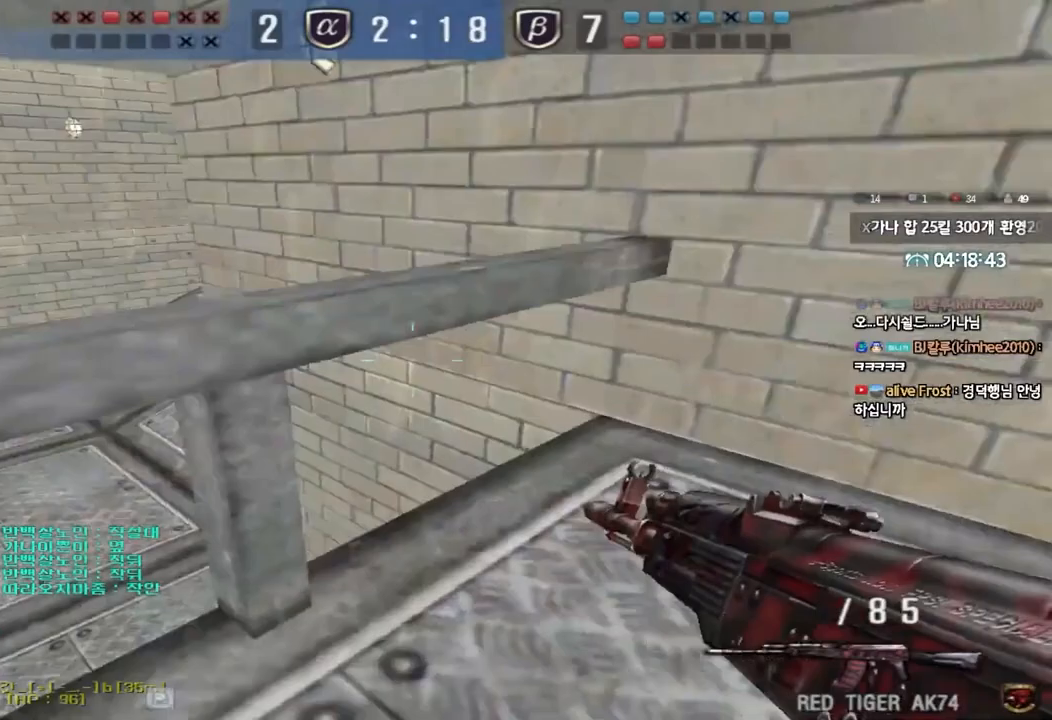
{"keys": ["w"], "events": [[83, "w", "up"], [100, "a", "up"], [100, "ctrl", "down"], [117, "space", "down"], [183, "ctrl", "up"], [200, "a", "down"], [200, "space", "up"], [200, "w", "down"], [300, "ctrl", "down"], [417, "ctrl", "up"], [500, "a", "up"]]}
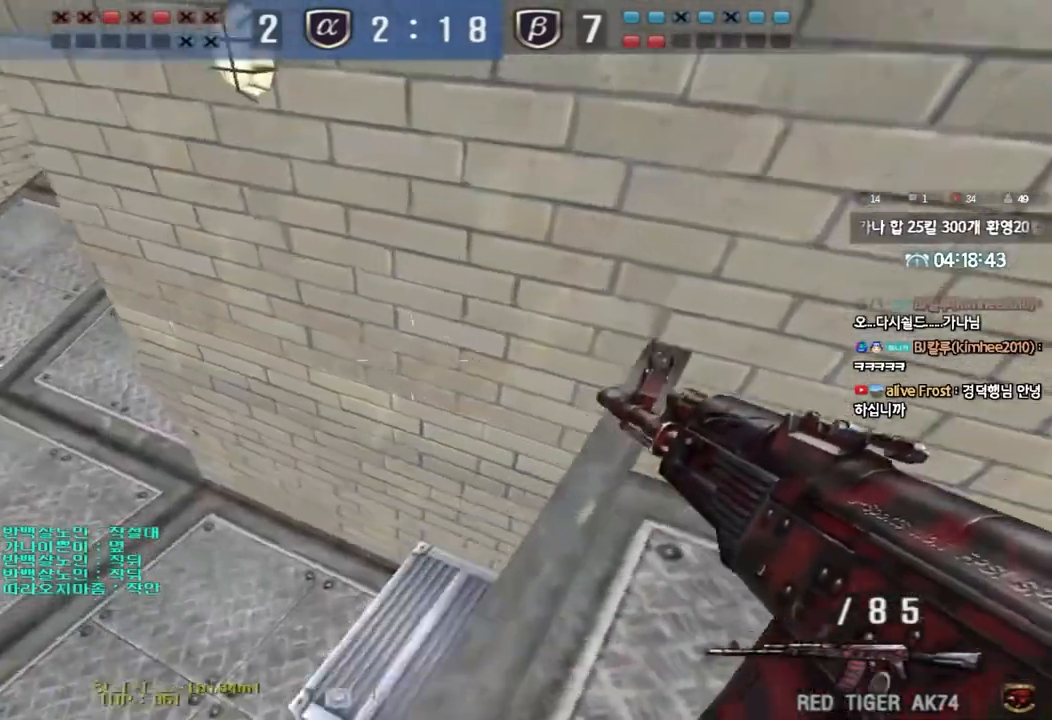
{"keys": ["d", "w"], "events": [[17, "w", "up"], [33, "ctrl", "down"], [50, "w", "down"], [150, "d", "down"], [200, "ctrl", "up"], [267, "ctrl", "down"], [400, "ctrl", "up"]]}
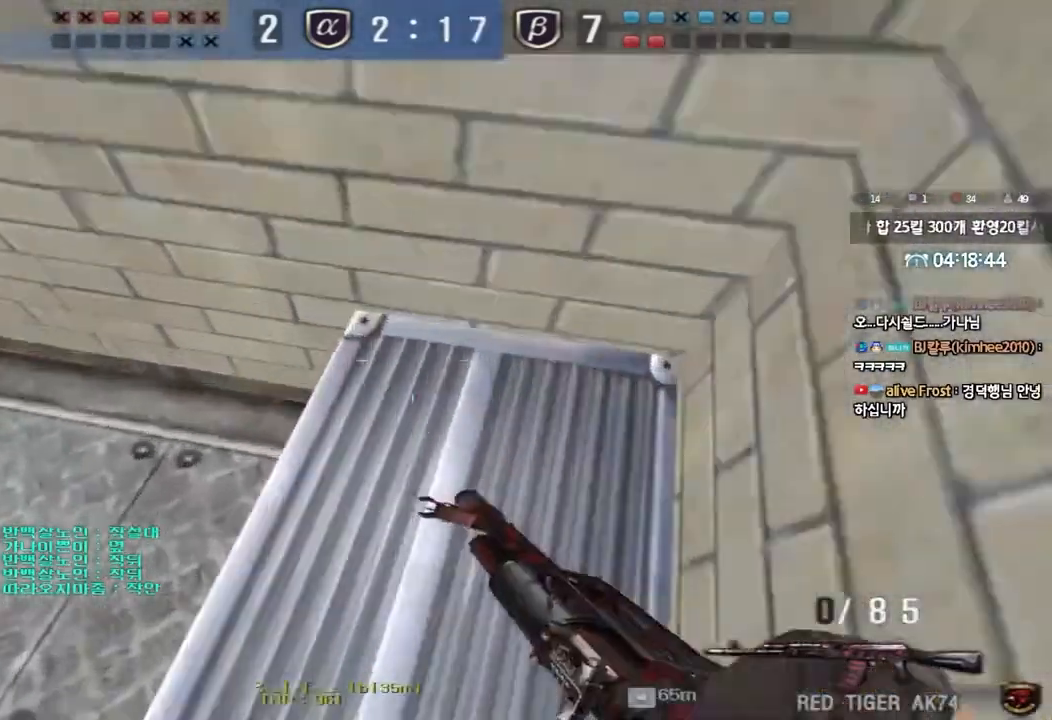
{"keys": ["a", "w"], "events": [[183, "d", "up"], [200, "w", "up"], [367, "a", "down"], [383, "shift", "down"], [383, "w", "down"], [483, "shift", "up"]]}
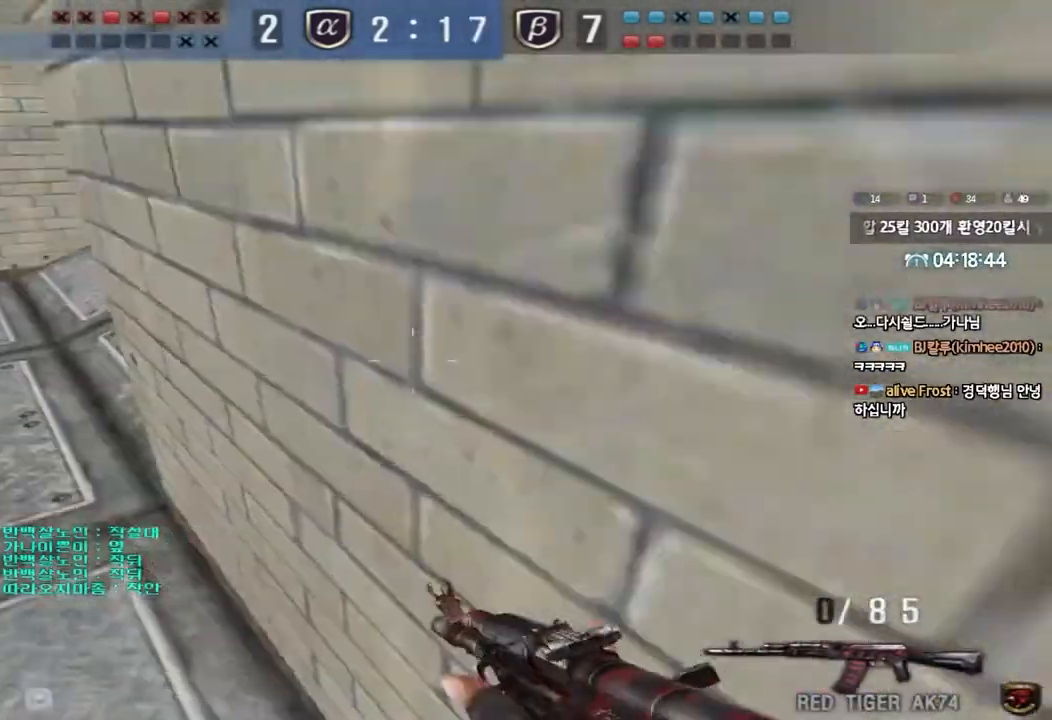
{"keys": ["ctrl"], "events": [[100, "shift", "down"], [183, "shift", "up"], [450, "ctrl", "down"], [467, "w", "up"], [483, "a", "up"]]}
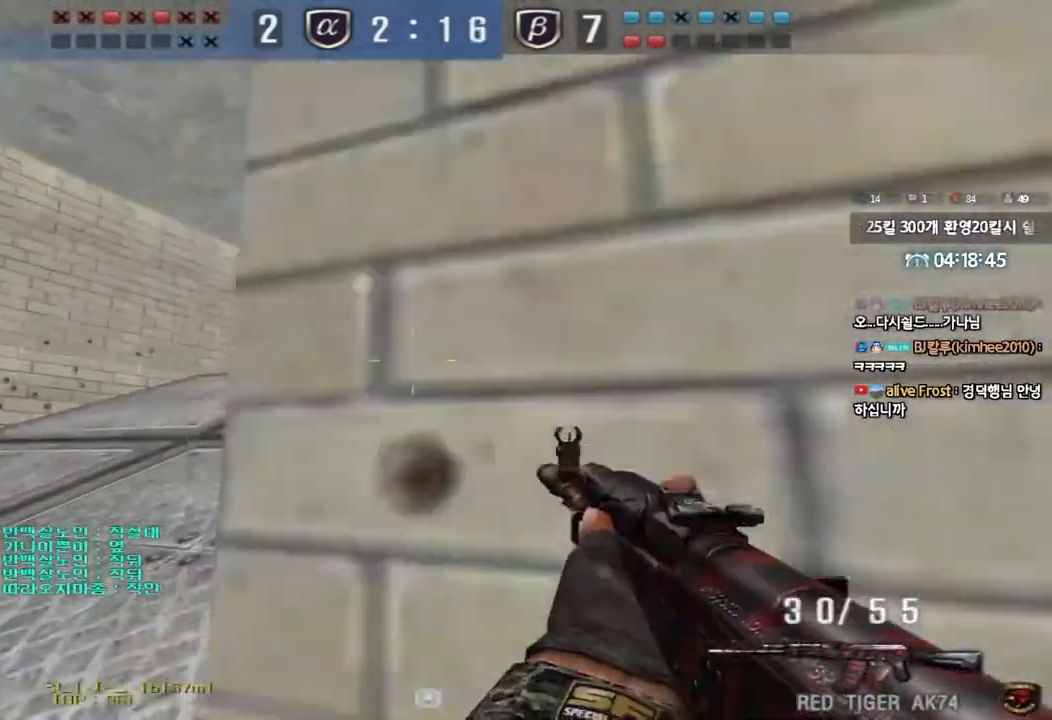
{"keys": ["a", "w"], "events": [[50, "w", "down"], [83, "a", "down"], [83, "ctrl", "up"], [283, "ctrl", "down"], [283, "w", "up"], [300, "a", "up"], [417, "a", "down"], [417, "w", "down"], [433, "ctrl", "up"]]}
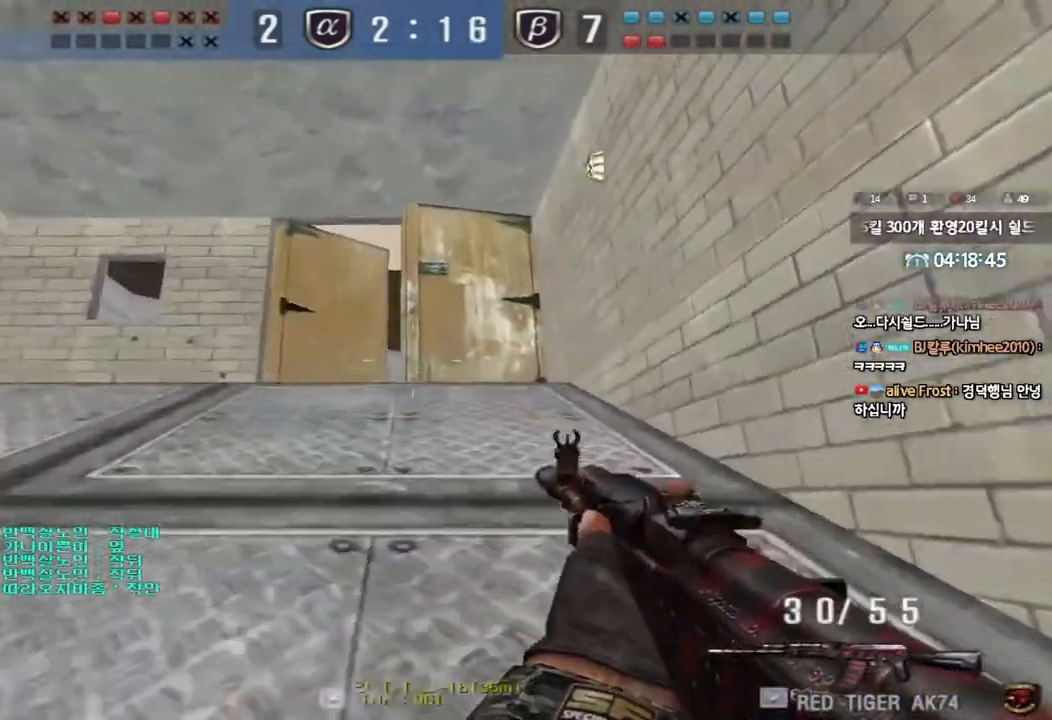
{"keys": ["d", "w"], "events": [[150, "ctrl", "down"], [167, "w", "up"], [183, "a", "up"], [267, "ctrl", "up"], [267, "w", "down"], [283, "a", "down"], [400, "ctrl", "down"], [417, "a", "up"], [450, "d", "down"], [467, "ctrl", "up"]]}
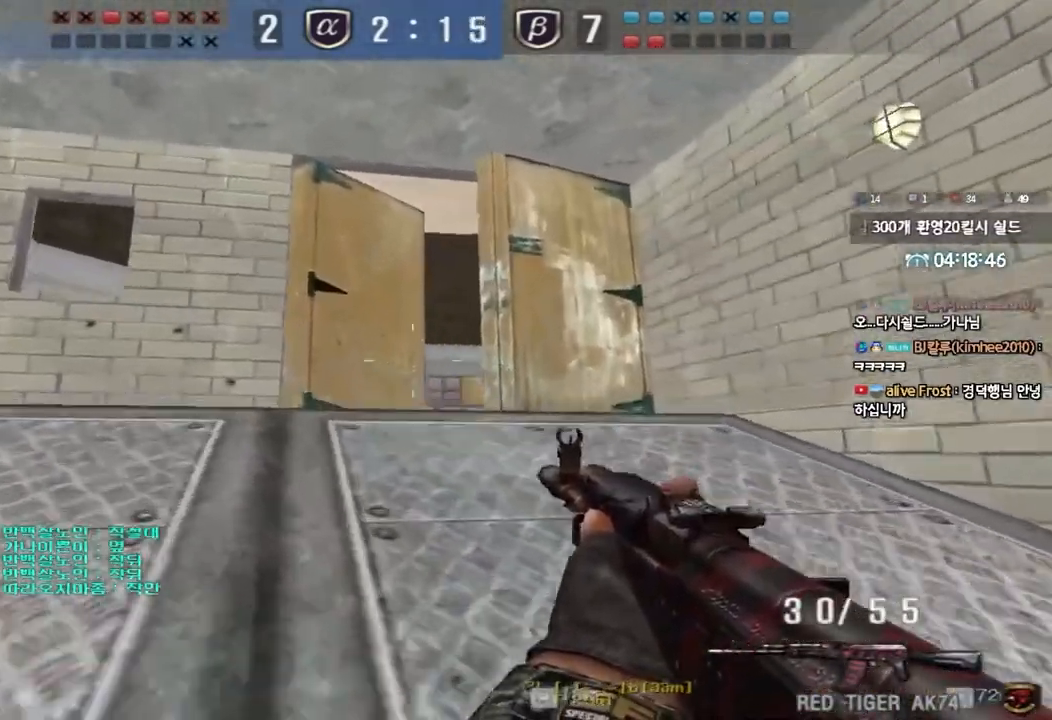
{"keys": ["ctrl"], "events": [[150, "ctrl", "down"], [167, "d", "up"], [183, "w", "up"], [250, "ctrl", "up"], [250, "w", "down"], [267, "d", "down"], [467, "ctrl", "down"], [483, "d", "up"], [483, "w", "up"]]}
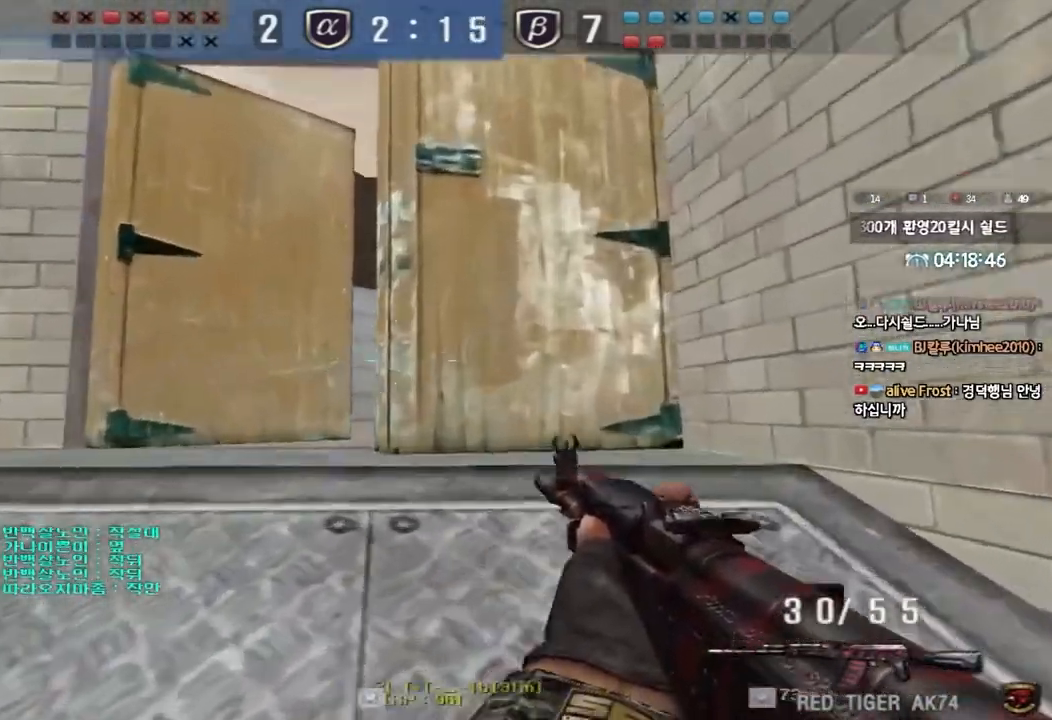
{"keys": ["a", "w"], "events": [[83, "ctrl", "up"], [117, "a", "down"], [117, "w", "down"], [217, "shift", "down"], [300, "shift", "up"], [433, "shift", "down"], [500, "shift", "up"]]}
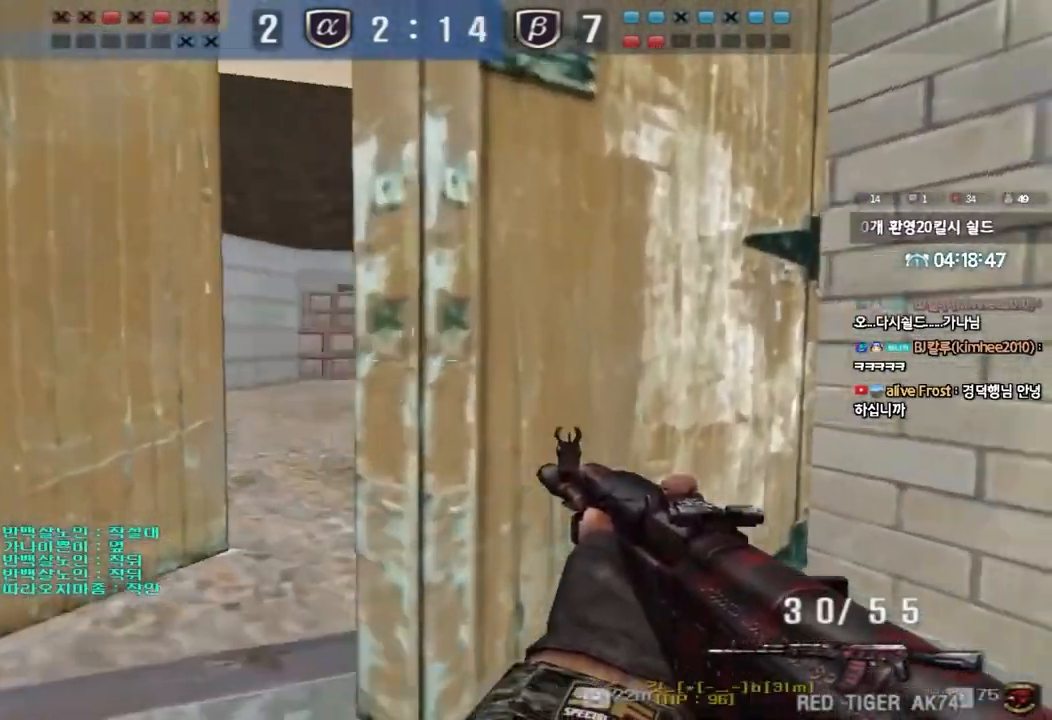
{"keys": ["a", "w"], "events": [[167, "shift", "down"], [167, "w", "up"], [183, "a", "up"], [217, "space", "down"], [267, "space", "up"], [283, "a", "down"], [283, "shift", "up"], [283, "w", "down"], [383, "shift", "down"], [483, "shift", "up"]]}
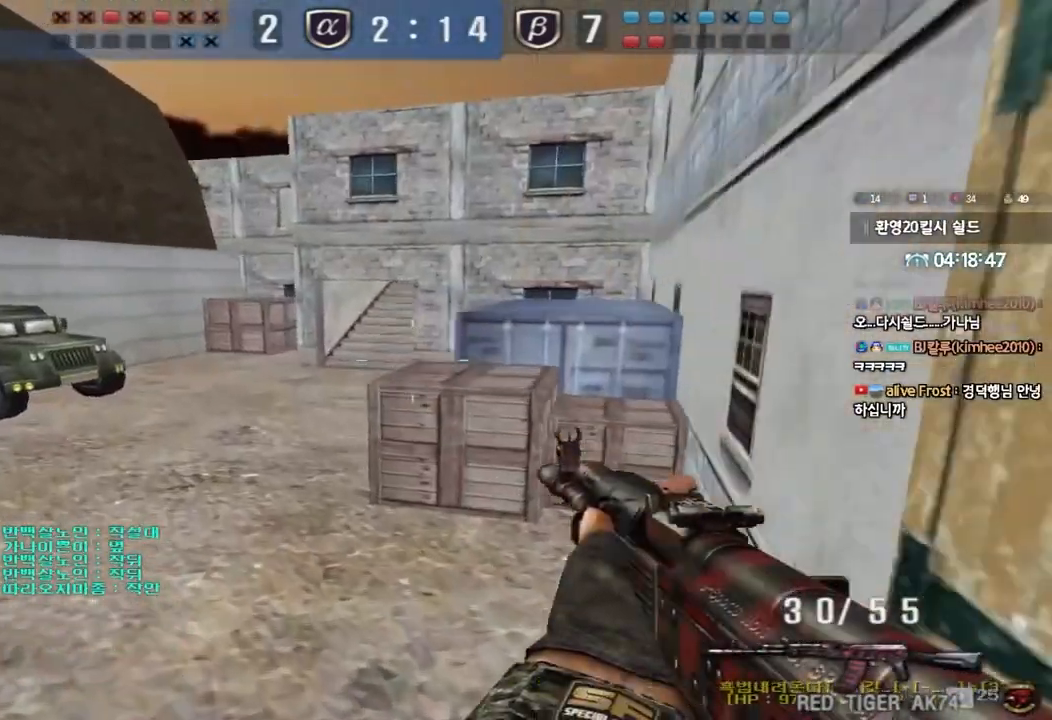
{"keys": ["ctrl"], "events": [[100, "shift", "down"], [183, "shift", "up"], [200, "a", "up"], [217, "d", "down"], [433, "ctrl", "down"], [450, "d", "up"], [467, "w", "up"]]}
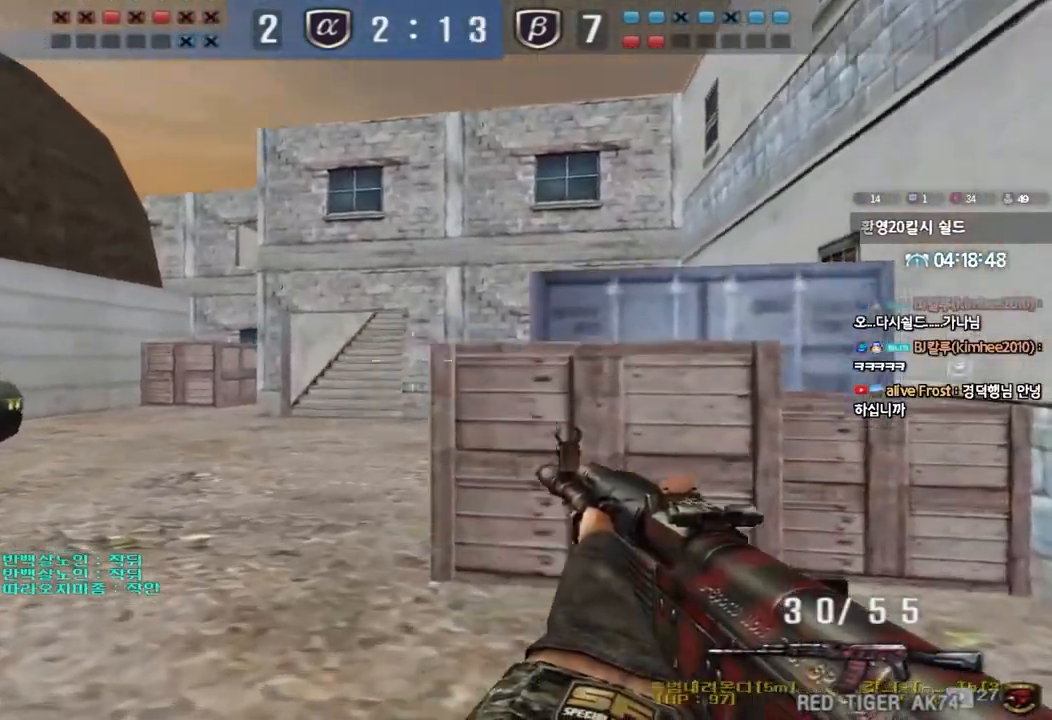
{"keys": ["shift"], "events": [[17, "ctrl", "up"], [67, "d", "down"], [67, "w", "down"], [217, "shift", "down"], [250, "w", "up"], [300, "d", "up"]]}
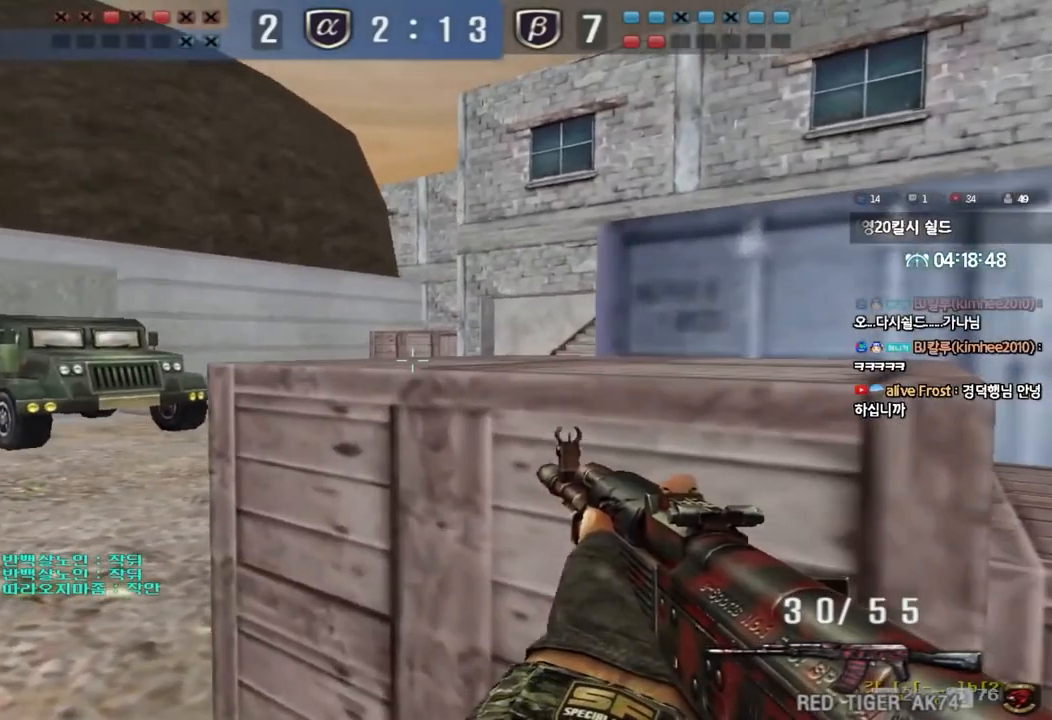
{"keys": ["a", "w"], "events": [[100, "w", "down"], [133, "a", "down"], [133, "shift", "up"], [250, "shift", "down"], [333, "shift", "up"]]}
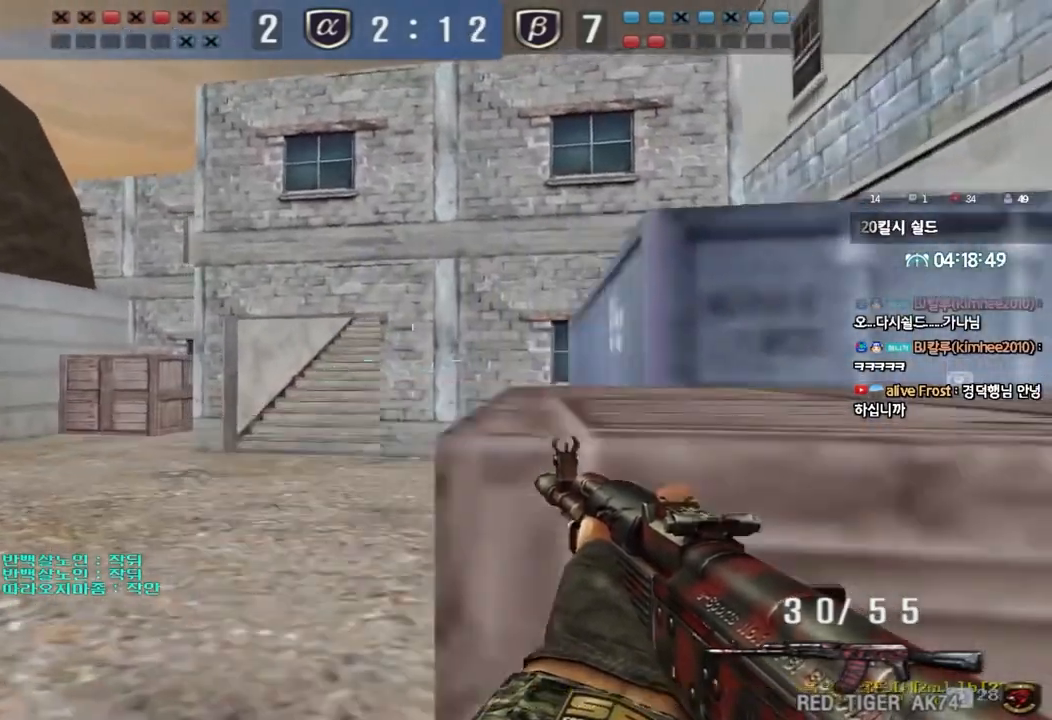
{"keys": ["ctrl"], "events": [[50, "ctrl", "down"], [50, "w", "up"], [83, "a", "up"], [167, "ctrl", "up"], [167, "w", "down"], [183, "a", "down"], [417, "ctrl", "down"], [417, "w", "up"], [433, "a", "up"]]}
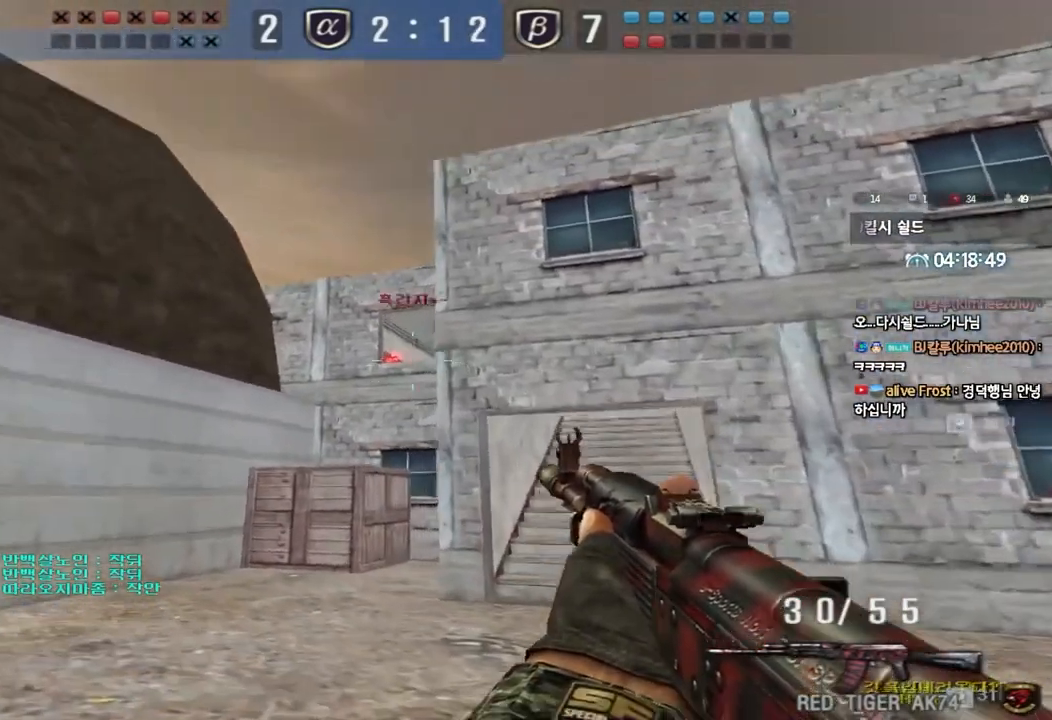
{"keys": [], "events": [[33, "a", "down"], [33, "ctrl", "up"], [50, "w", "down"], [150, "a", "up"], [150, "w", "up"]]}